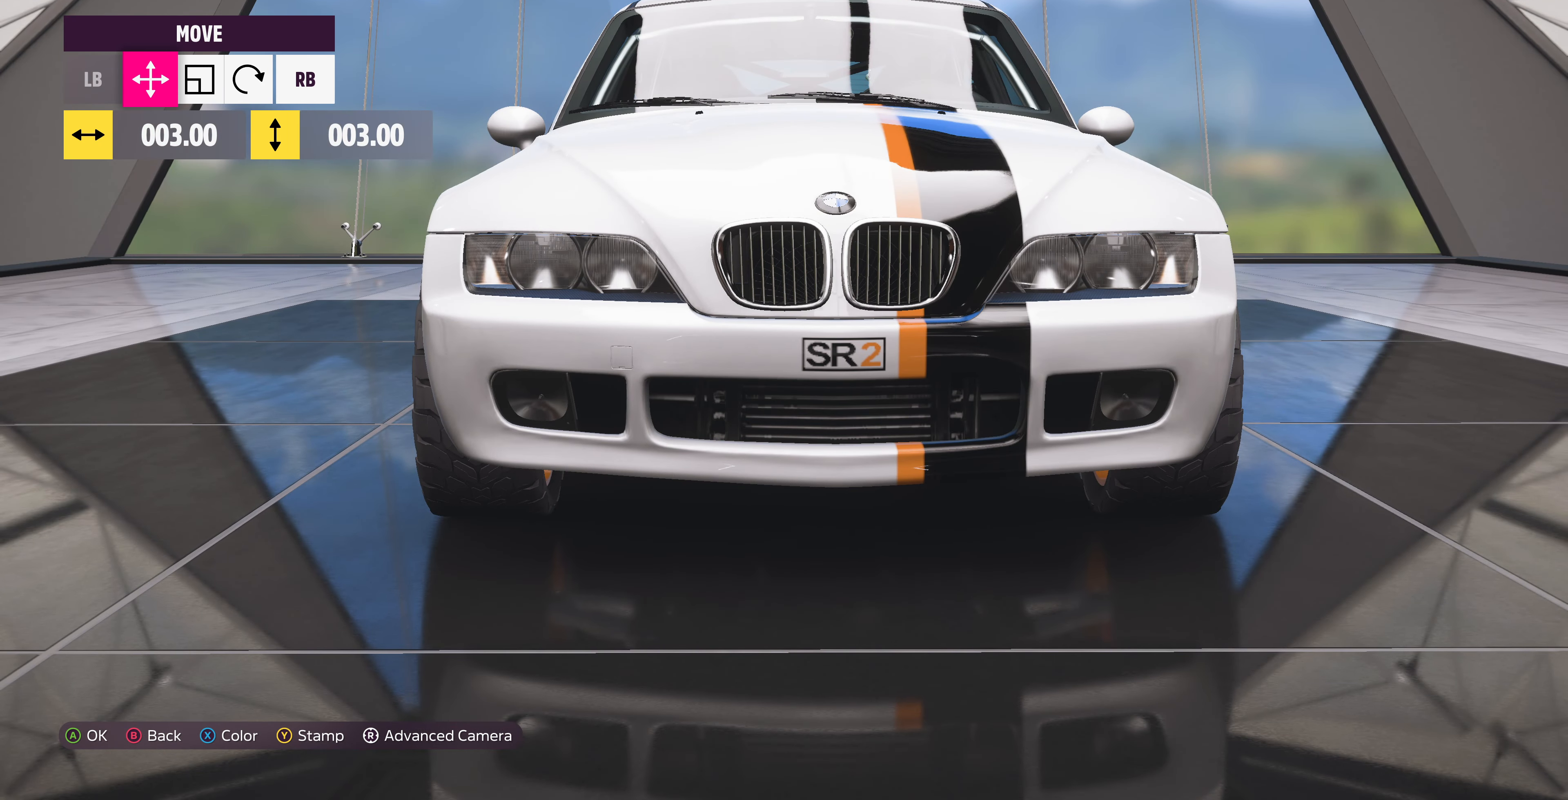
Gameplay with a controller (PlayStation layout); each line is a JSON object with the inputs held at the frame after it. "events" lists button and stick changes between this image and that frame as [ms after this image, input, new state], when the widget could be followed in between.
{"buttons": [], "left_stick": "center", "right_stick": "center", "events": [[200, "right_stick", "down"], [434, "right_stick", "center"]]}
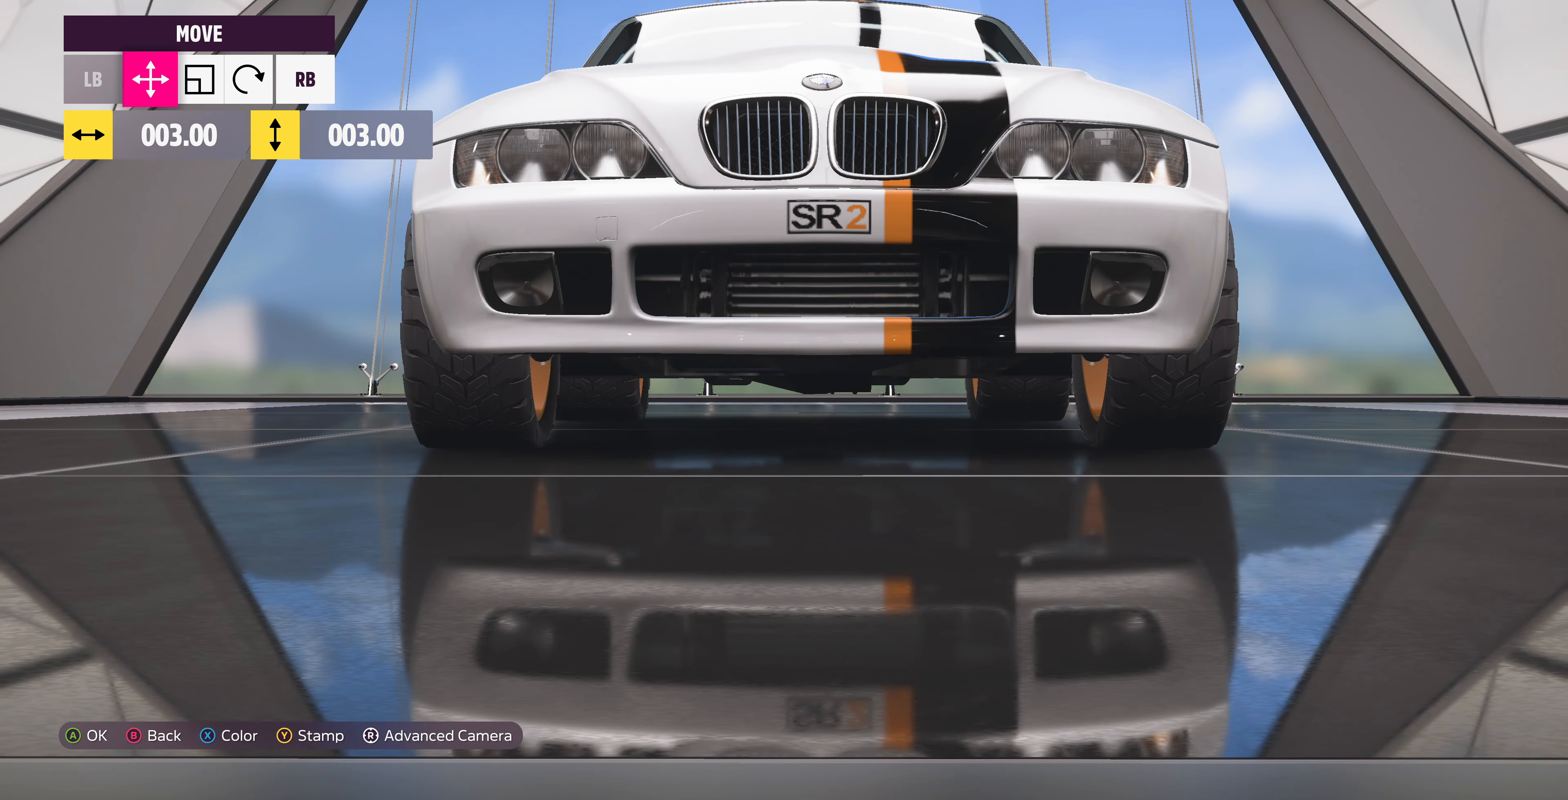
{"buttons": [], "left_stick": "center", "right_stick": "center", "events": []}
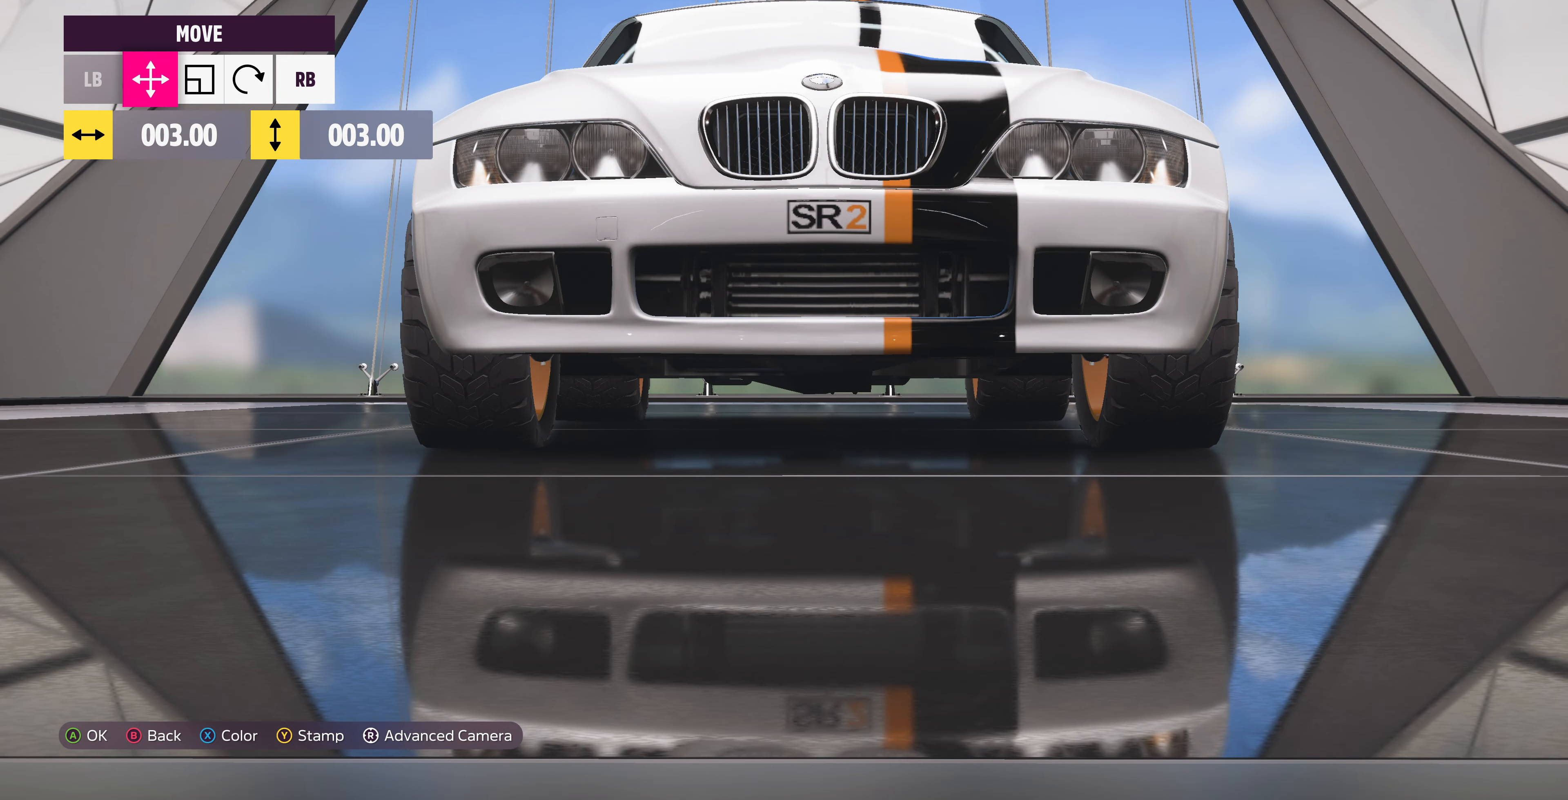
{"buttons": [], "left_stick": "center", "right_stick": "center", "events": [[34, "DPAD_LEFT", "down"], [134, "DPAD_LEFT", "up"]]}
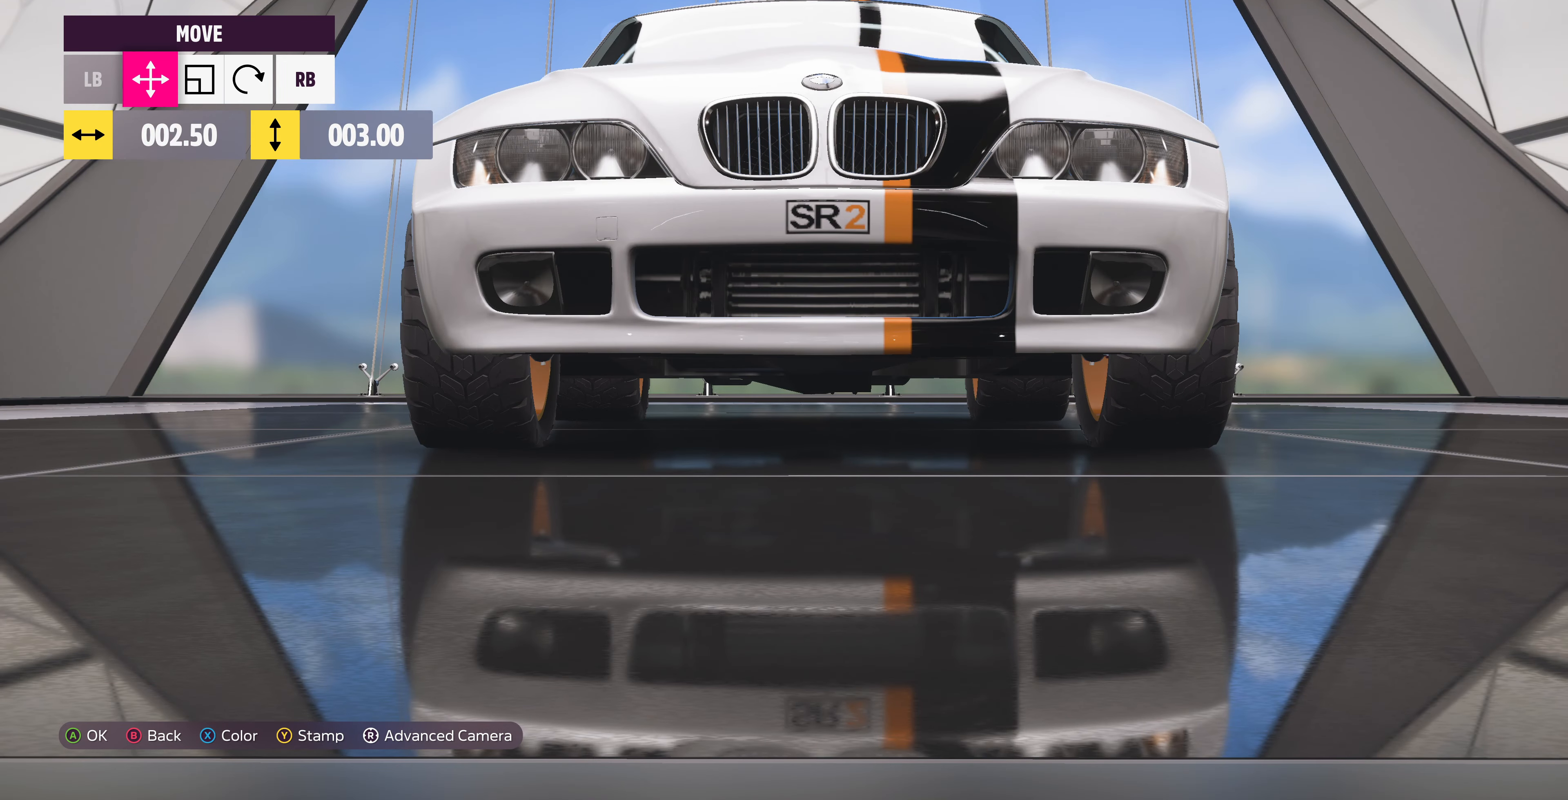
{"buttons": [], "left_stick": "center", "right_stick": "center", "events": []}
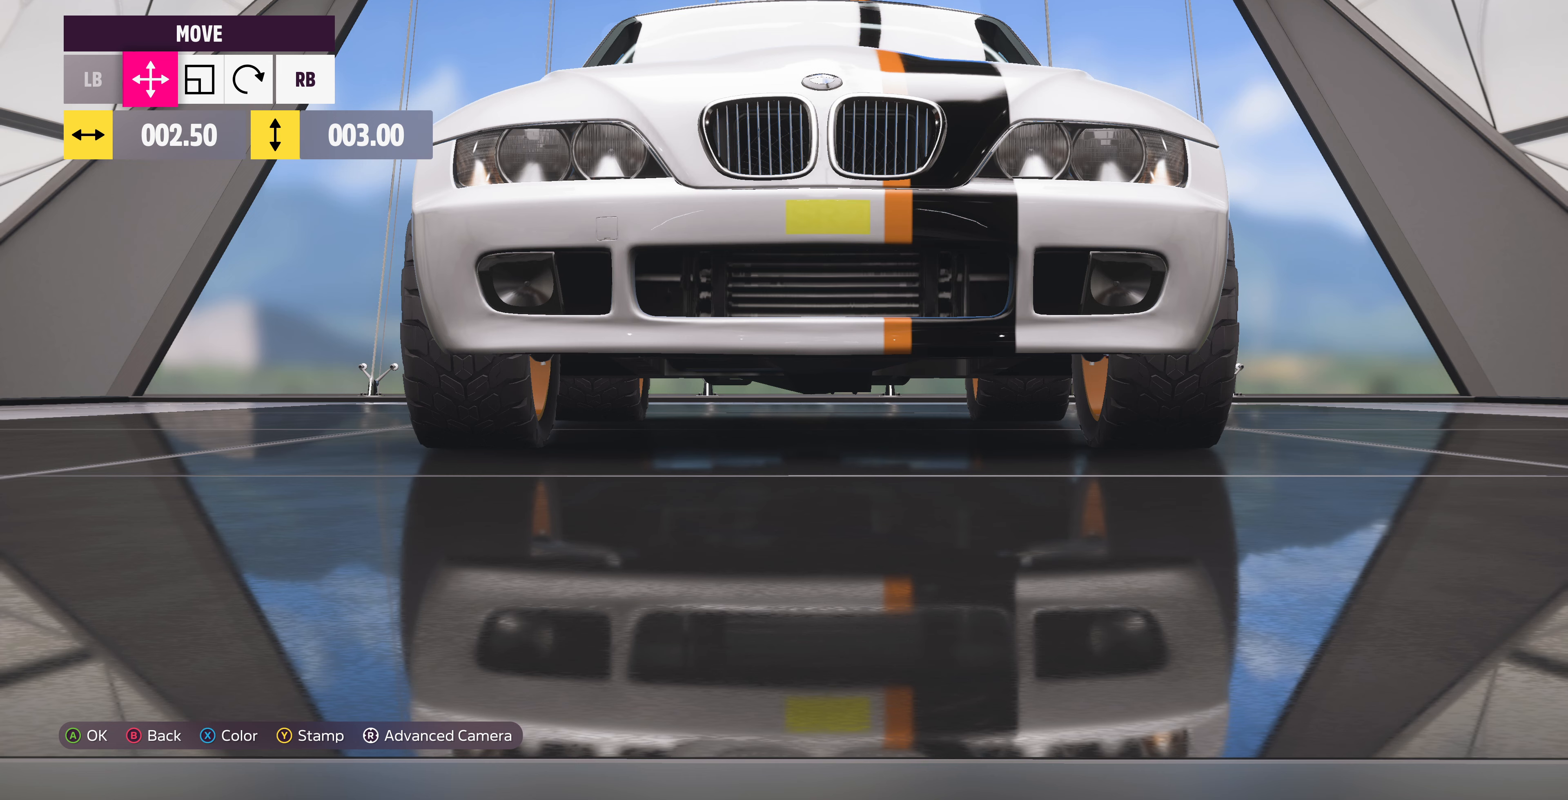
{"buttons": [], "left_stick": "center", "right_stick": "center", "events": [[33, "R1", "down"], [100, "R1", "up"]]}
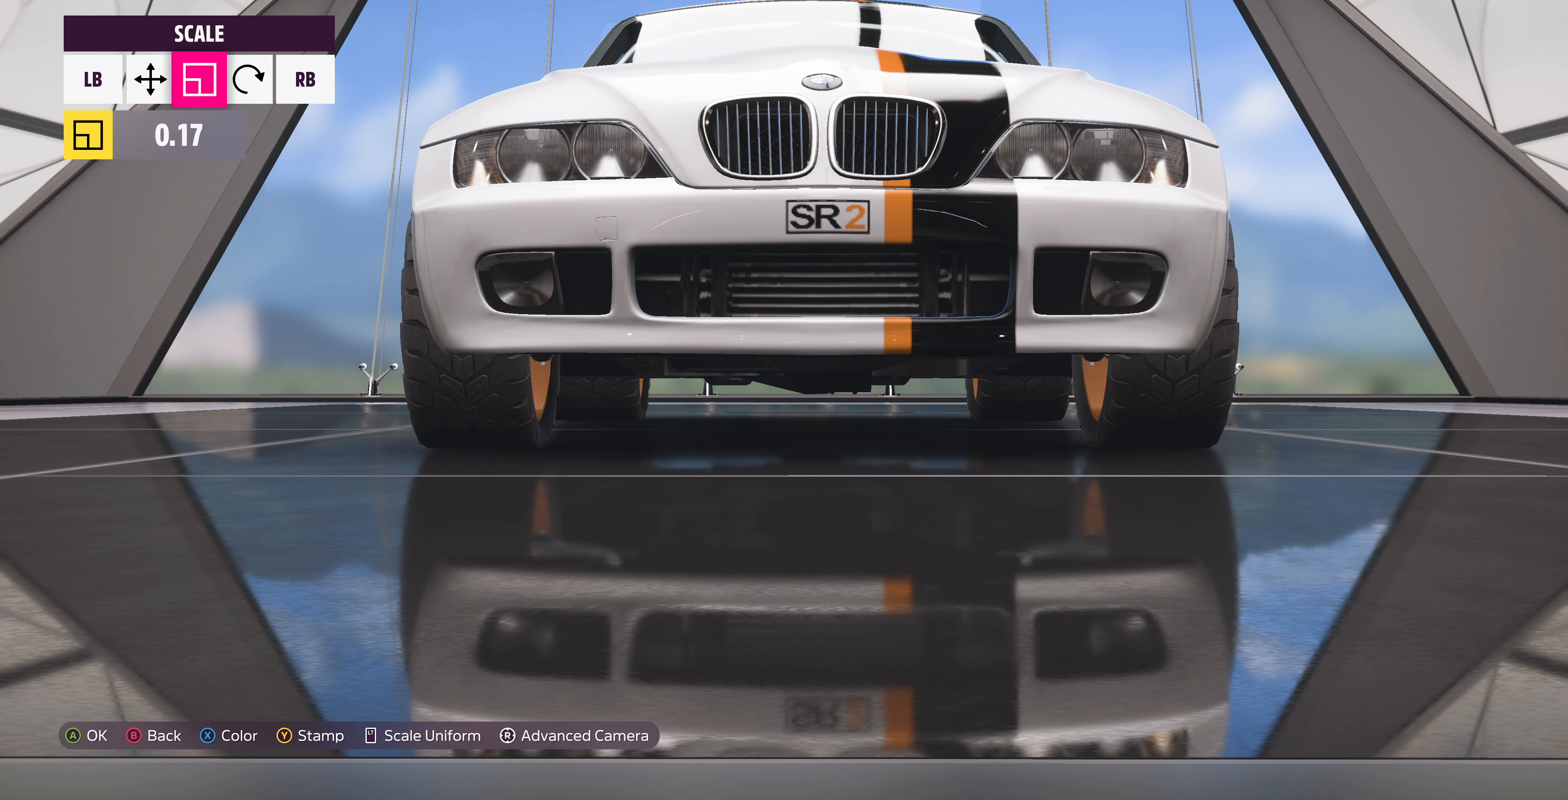
{"buttons": [], "left_stick": "center", "right_stick": "center", "events": [[167, "L1", "down"], [267, "L1", "up"], [367, "L1", "down"], [367, "right_stick", "up"], [433, "L1", "up"], [467, "right_stick", "center"]]}
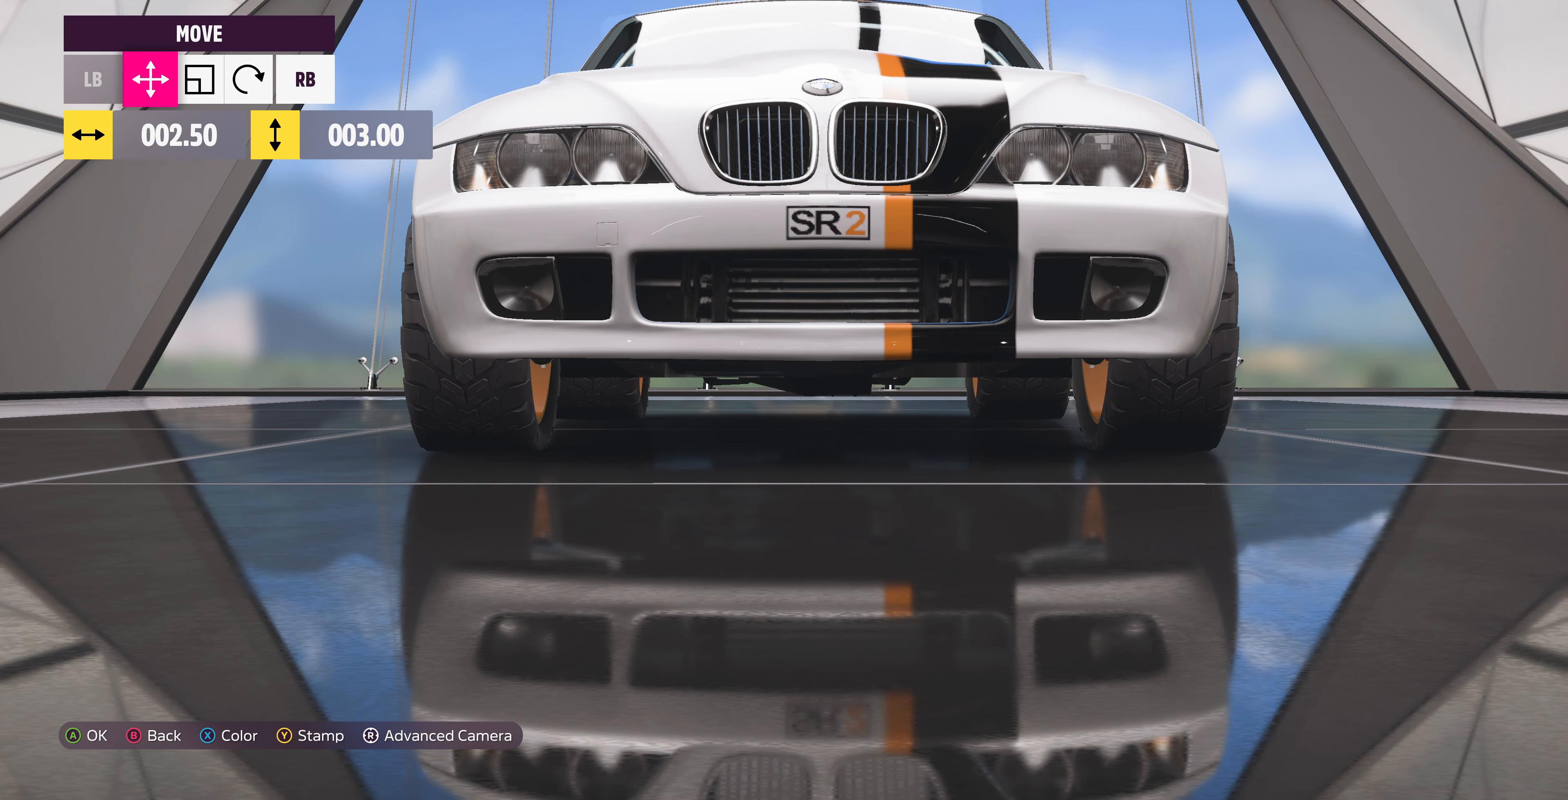
{"buttons": [], "left_stick": "center", "right_stick": "center", "events": [[33, "left_stick", "up"], [400, "left_stick", "center"]]}
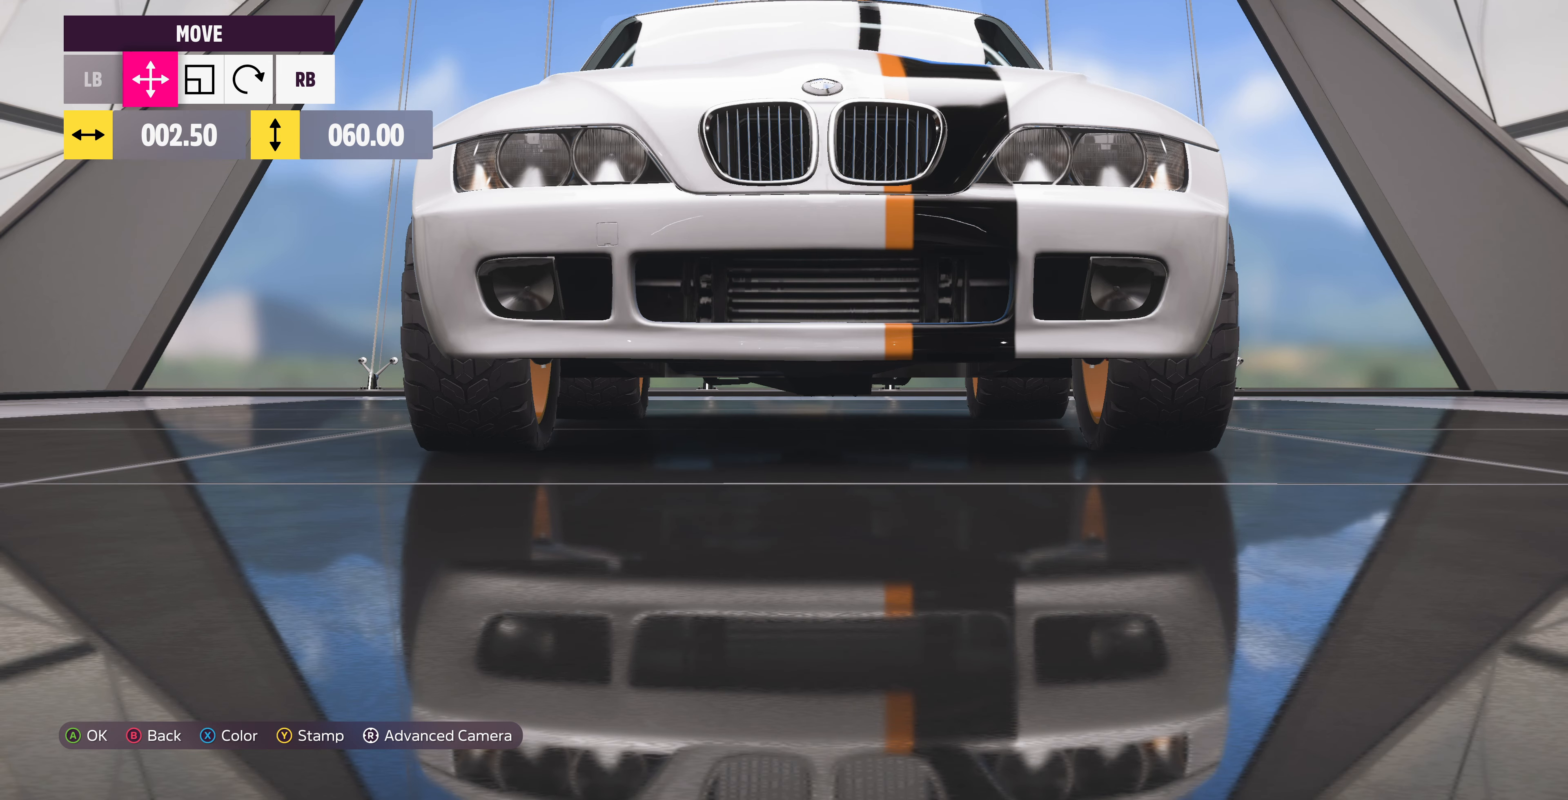
{"buttons": [], "left_stick": "down", "right_stick": "center", "events": [[67, "right_stick", "up"], [333, "right_stick", "center"], [400, "left_stick", "down"]]}
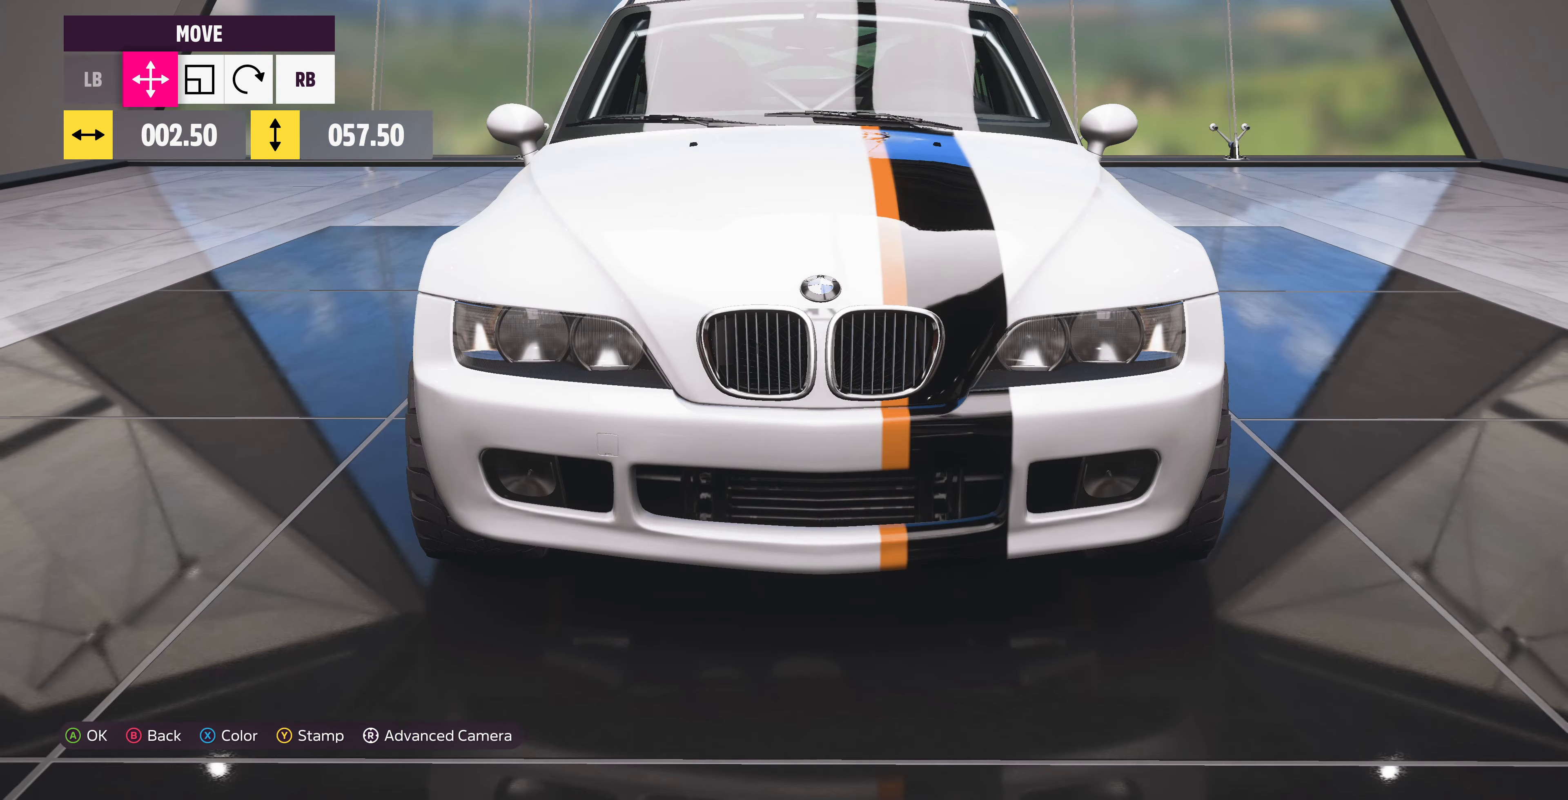
{"buttons": [], "left_stick": "center", "right_stick": "center", "events": [[67, "left_stick", "center"]]}
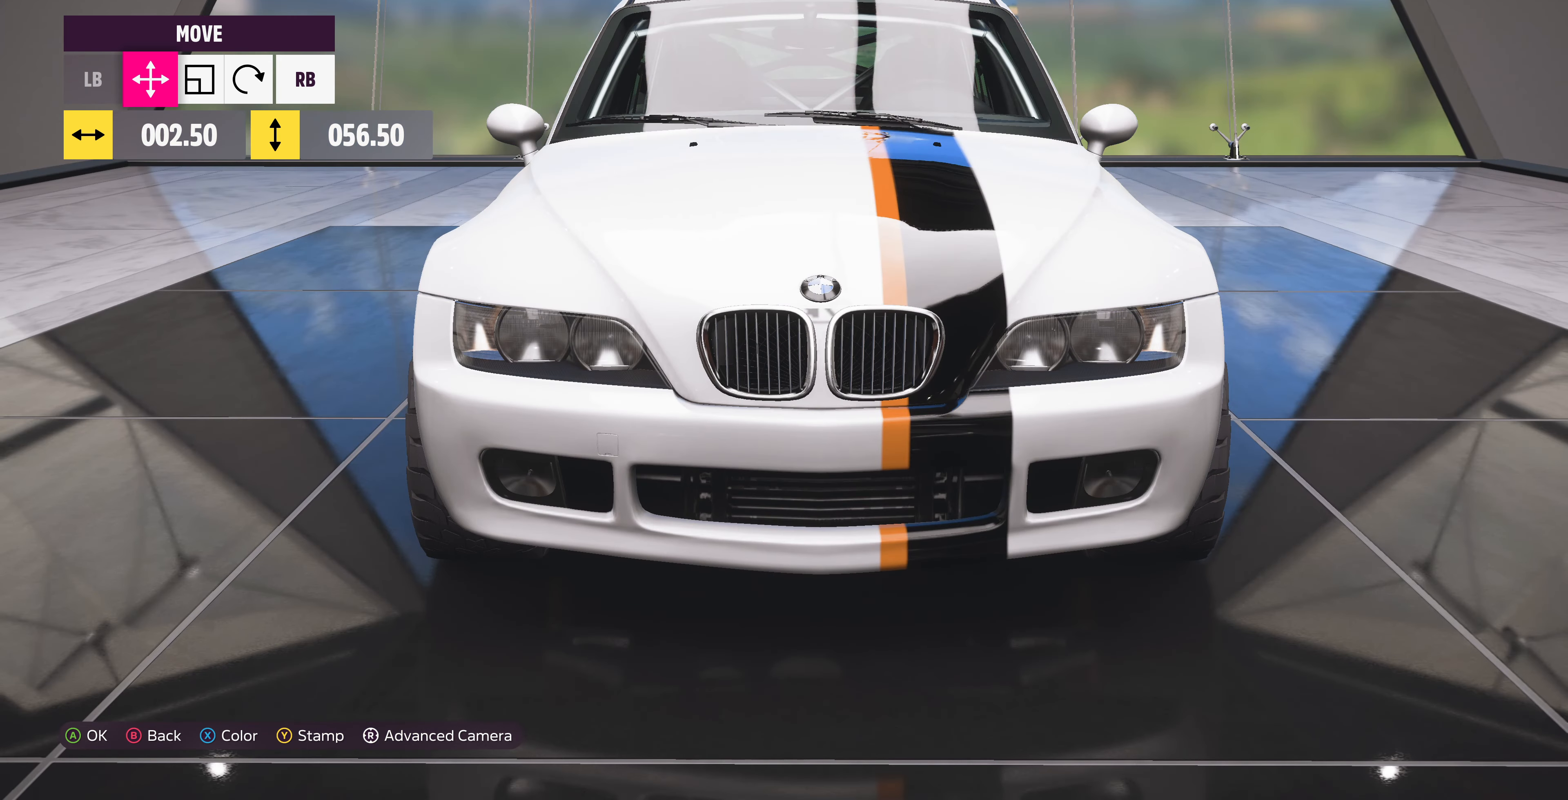
{"buttons": [], "left_stick": "down", "right_stick": "center", "events": [[33, "left_stick", "down"], [133, "left_stick", "center"], [400, "left_stick", "down"]]}
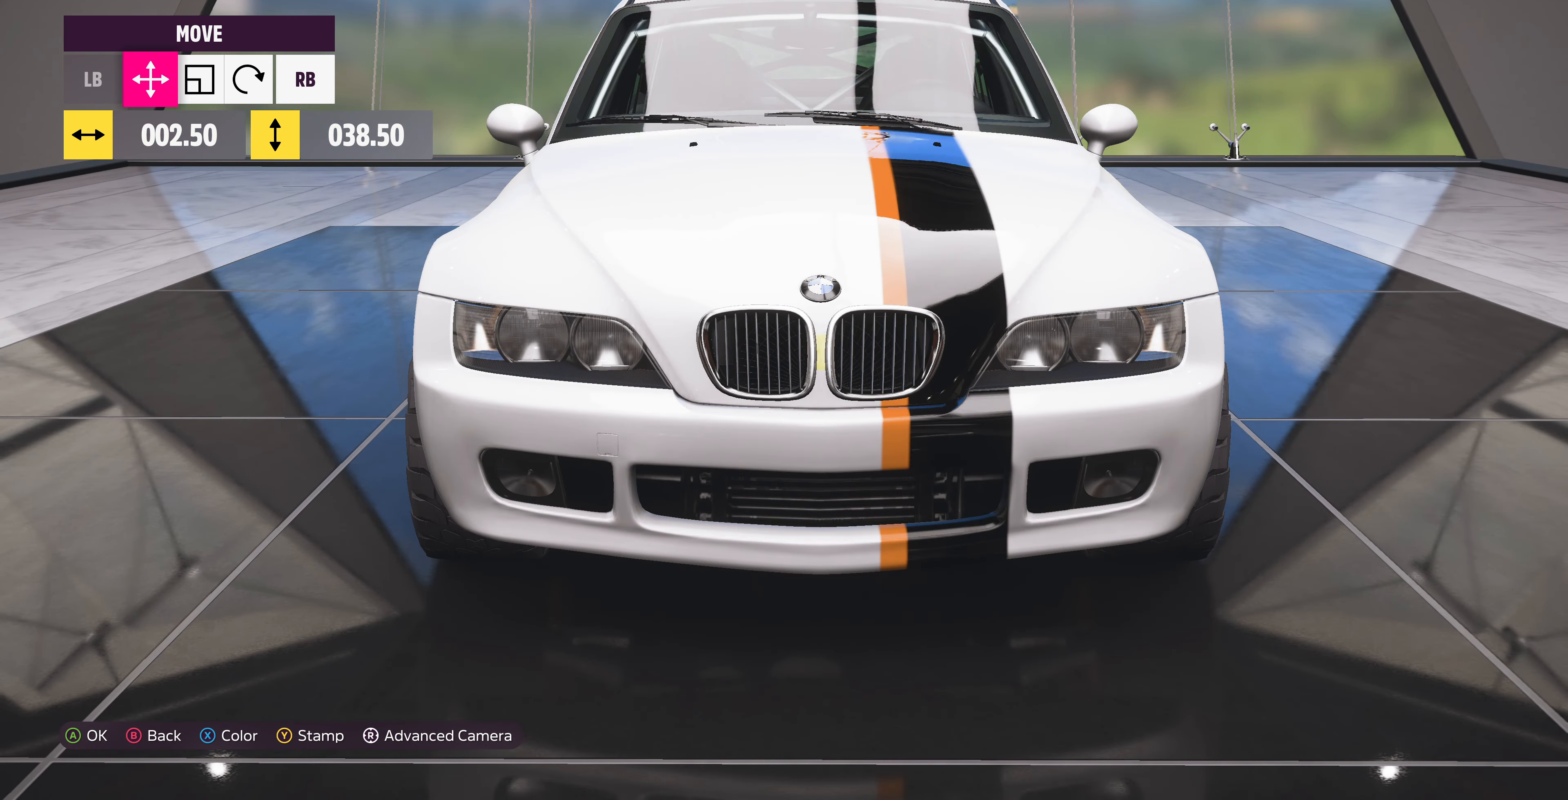
{"buttons": [], "left_stick": "center", "right_stick": "center", "events": [[100, "left_stick", "center"], [367, "left_stick", "down"], [433, "left_stick", "center"]]}
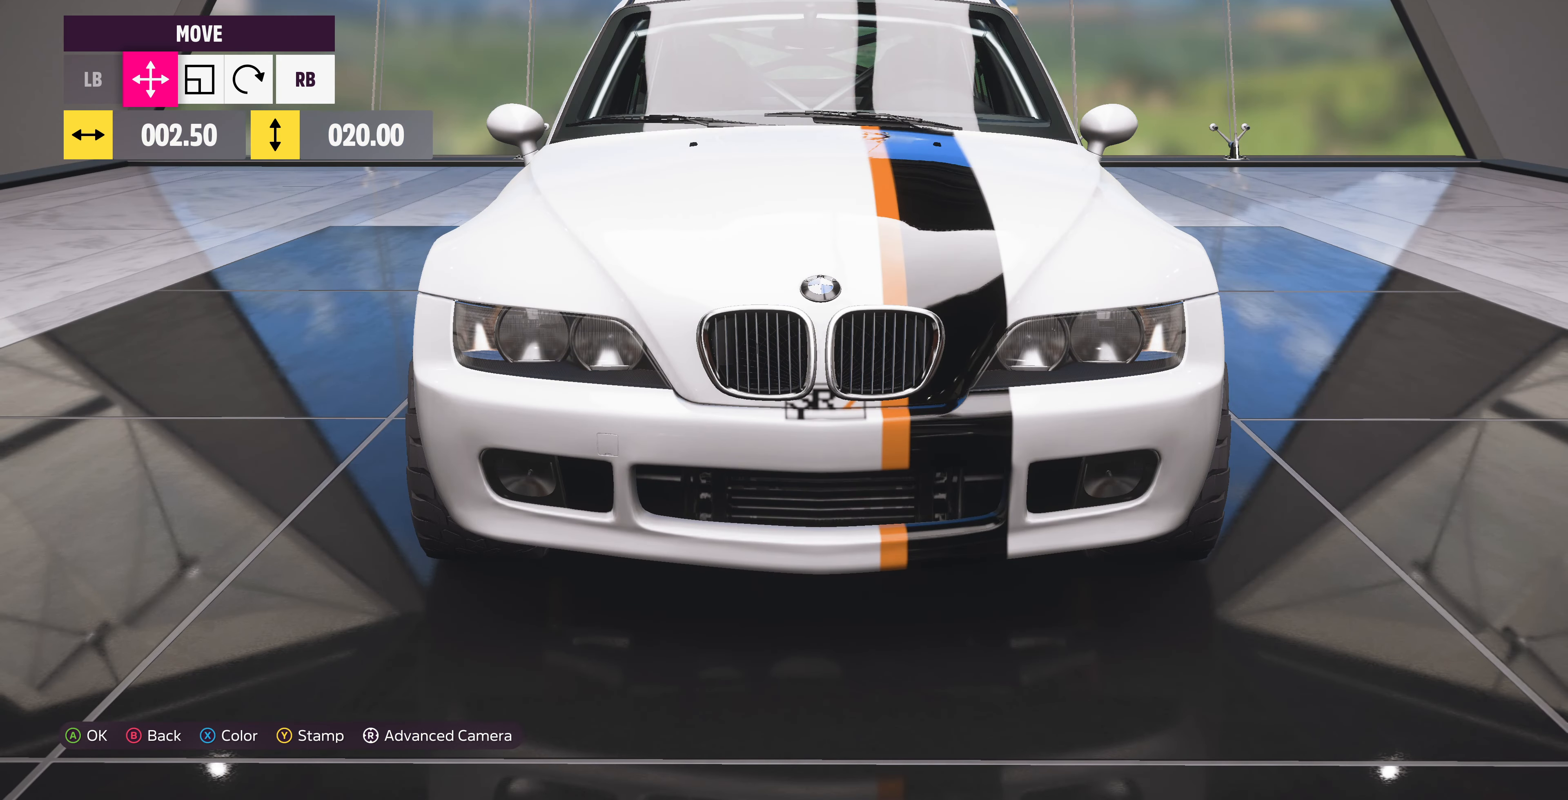
{"buttons": [], "left_stick": "center", "right_stick": "center", "events": [[267, "left_stick", "up"], [367, "left_stick", "center"]]}
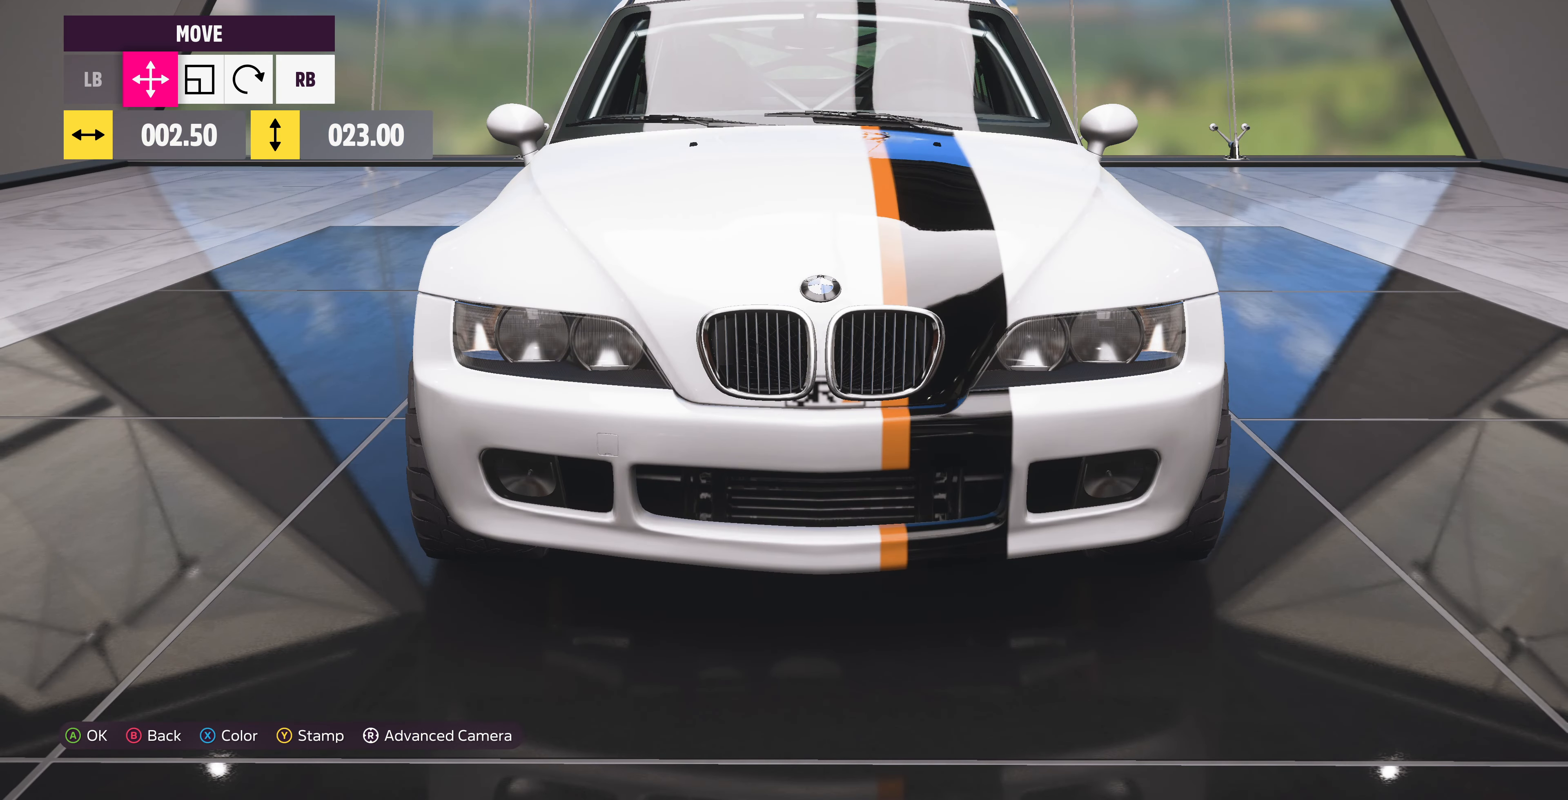
{"buttons": [], "left_stick": "center", "right_stick": "center", "events": []}
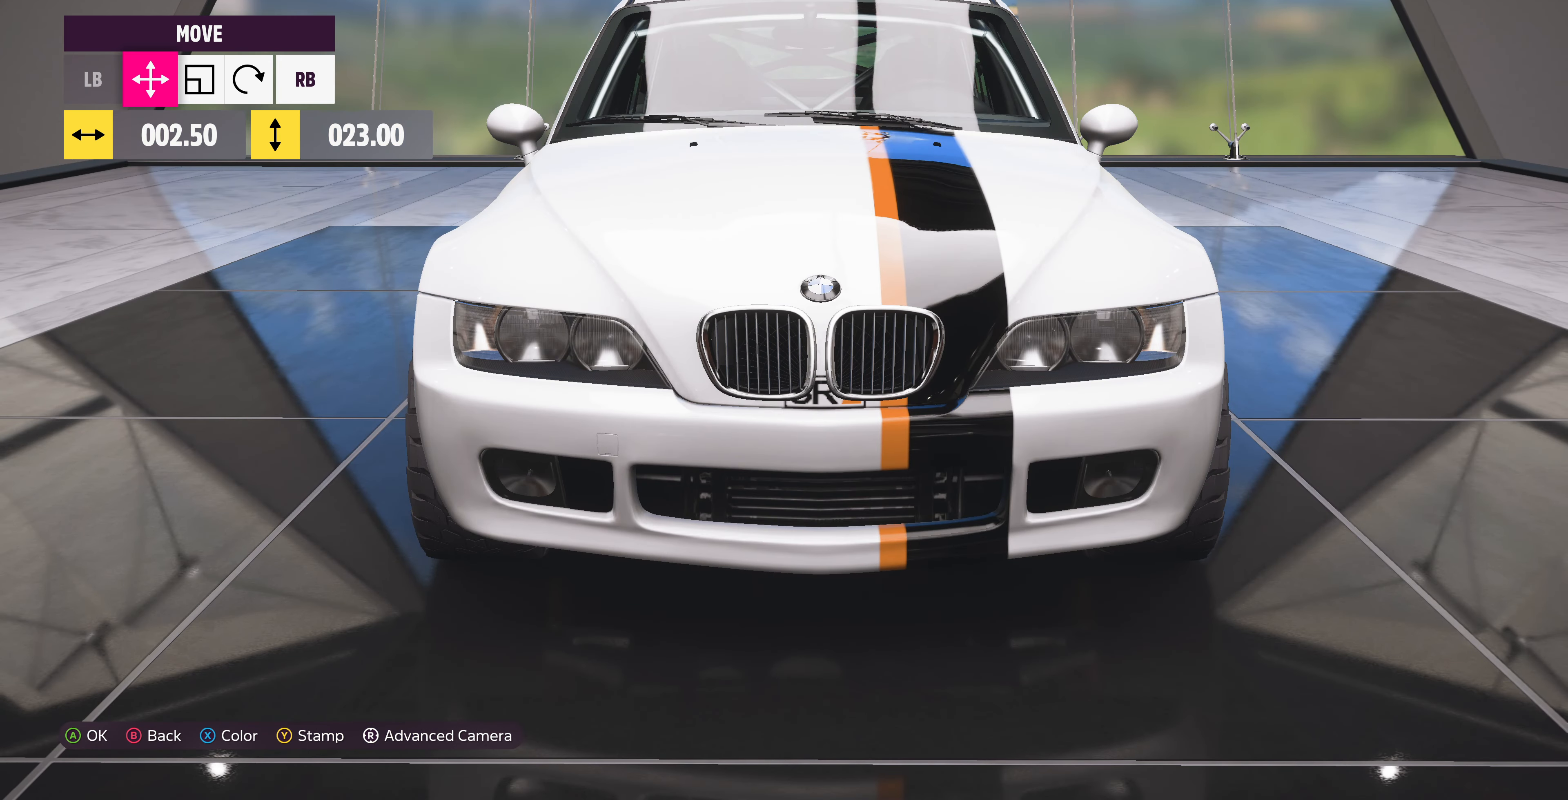
{"buttons": [], "left_stick": "center", "right_stick": "center", "events": [[133, "left_stick", "up"], [200, "left_stick", "center"]]}
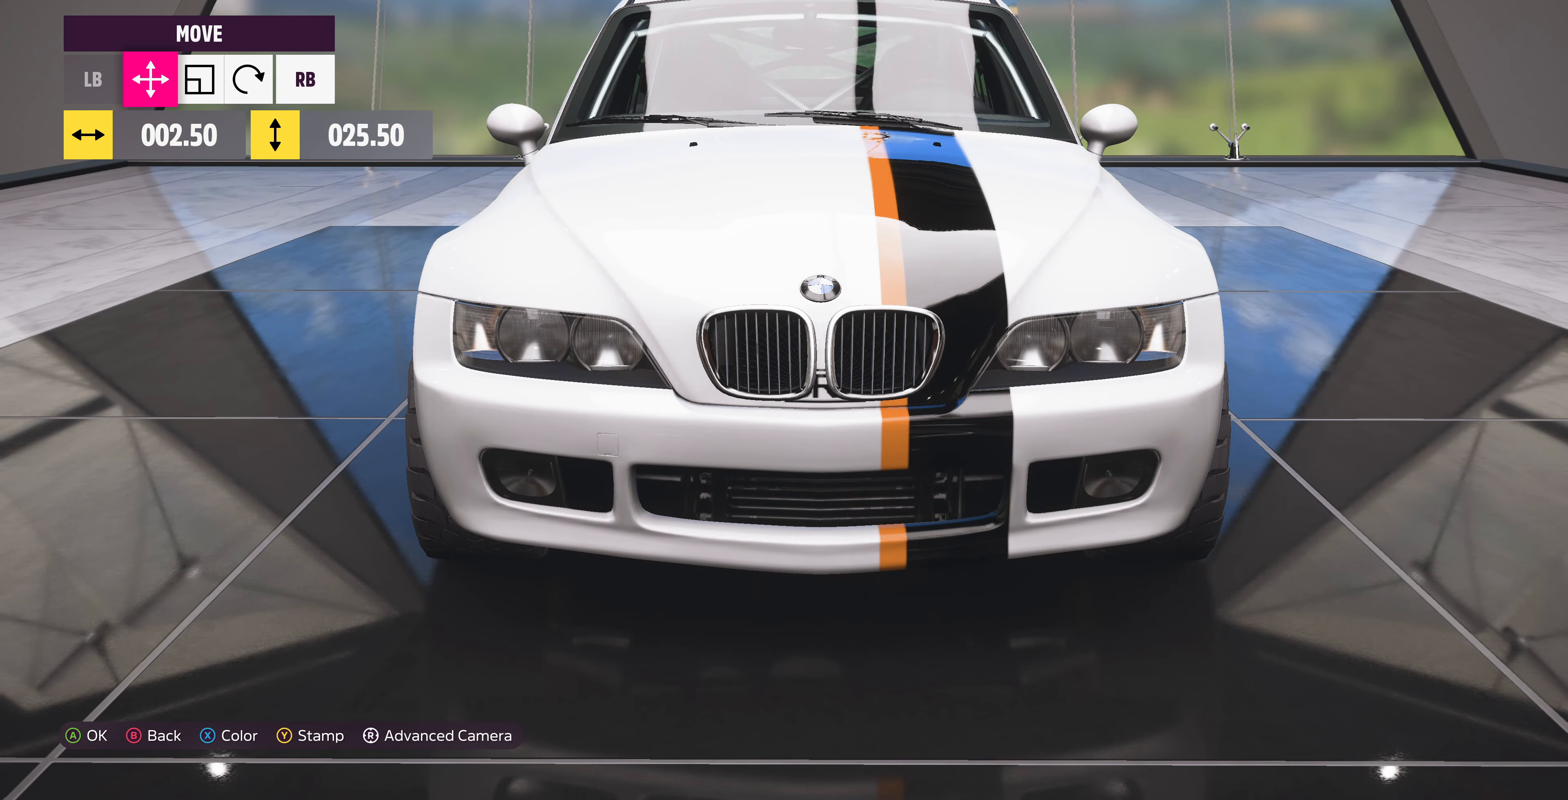
{"buttons": [], "left_stick": "center", "right_stick": "center", "events": []}
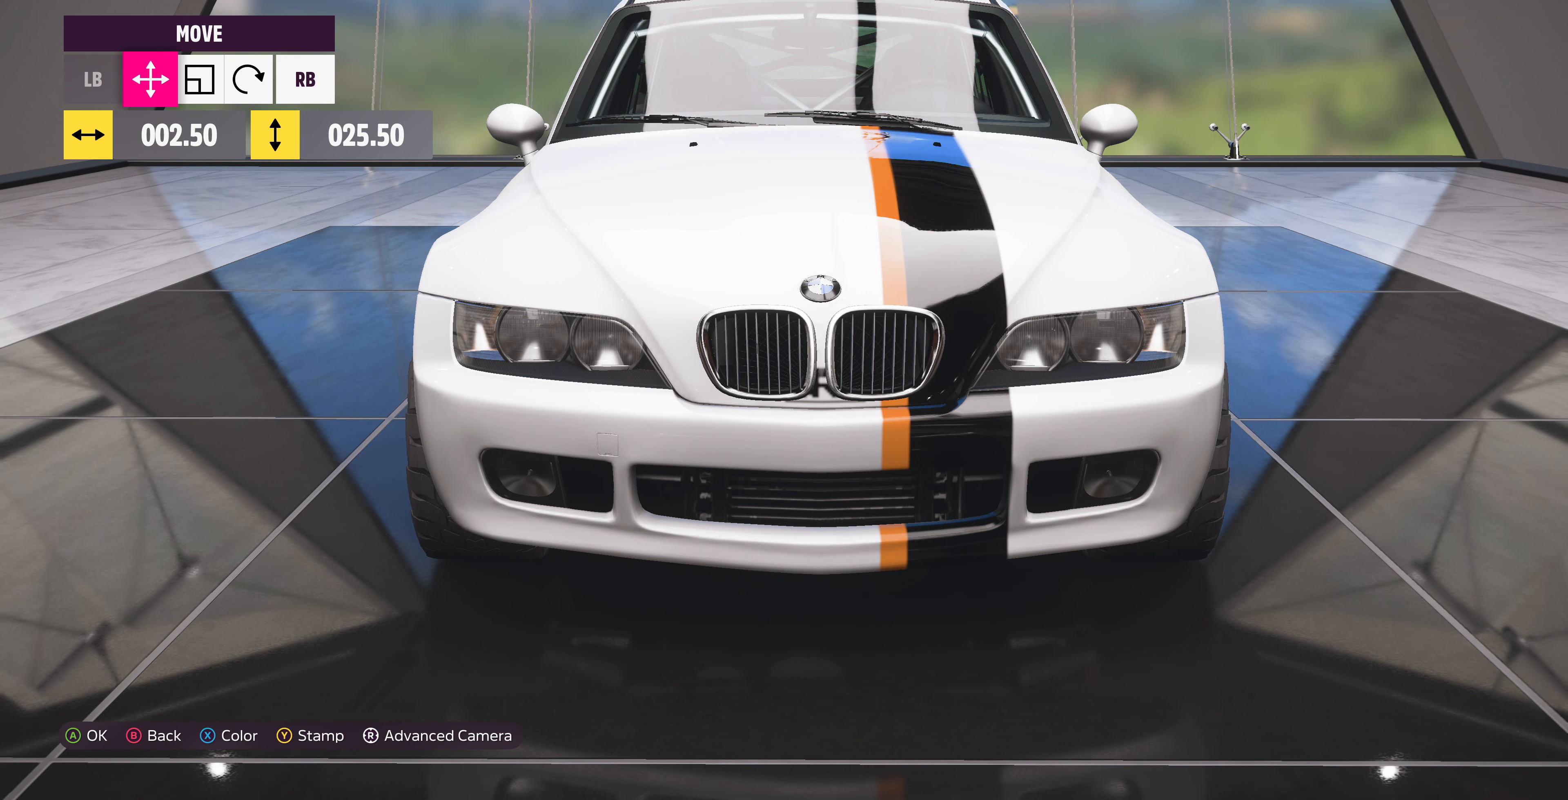
{"buttons": [], "left_stick": "center", "right_stick": "center", "events": []}
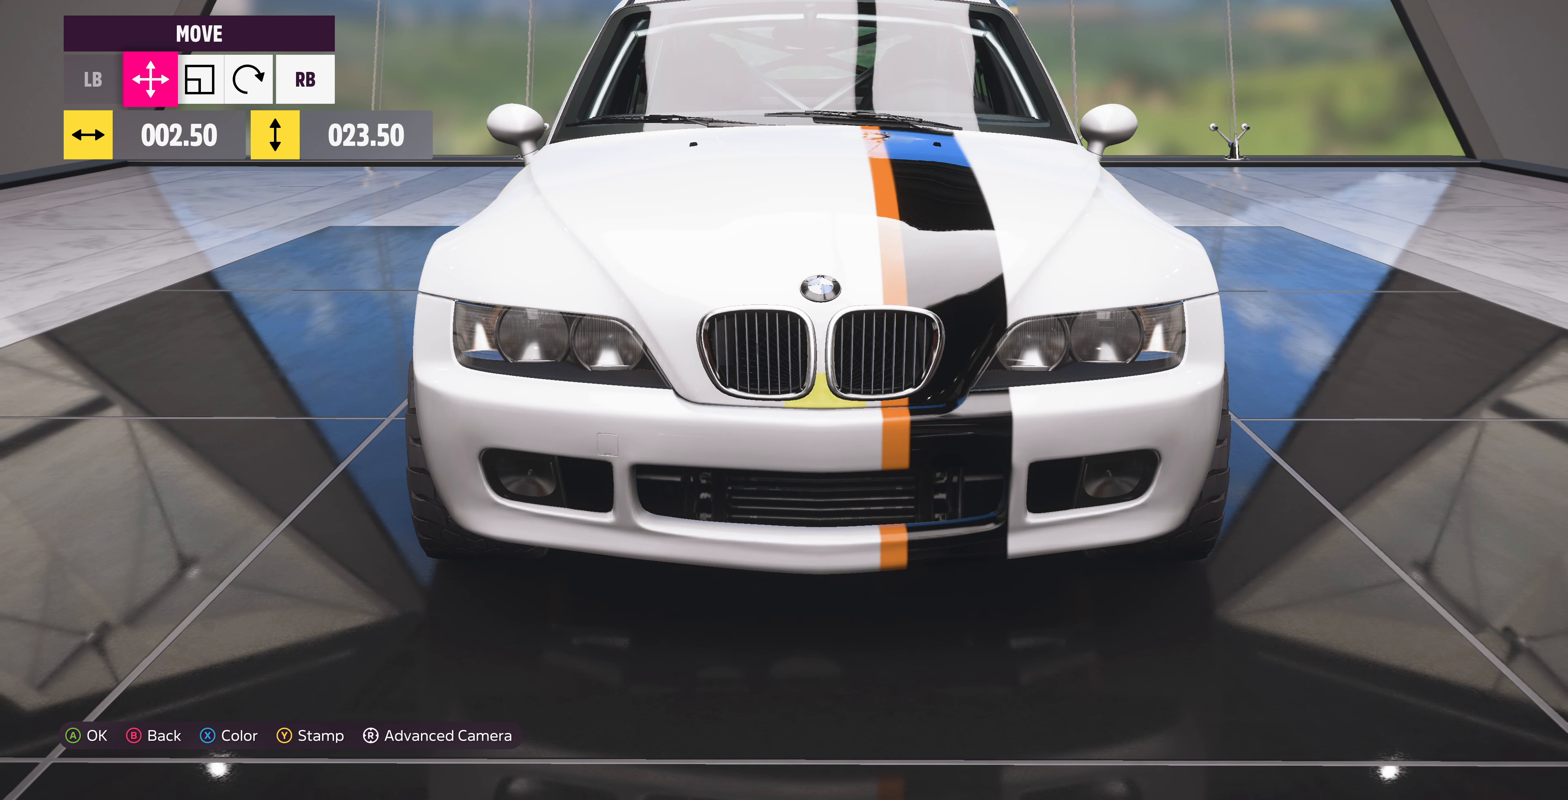
{"buttons": [], "left_stick": "center", "right_stick": "center", "events": []}
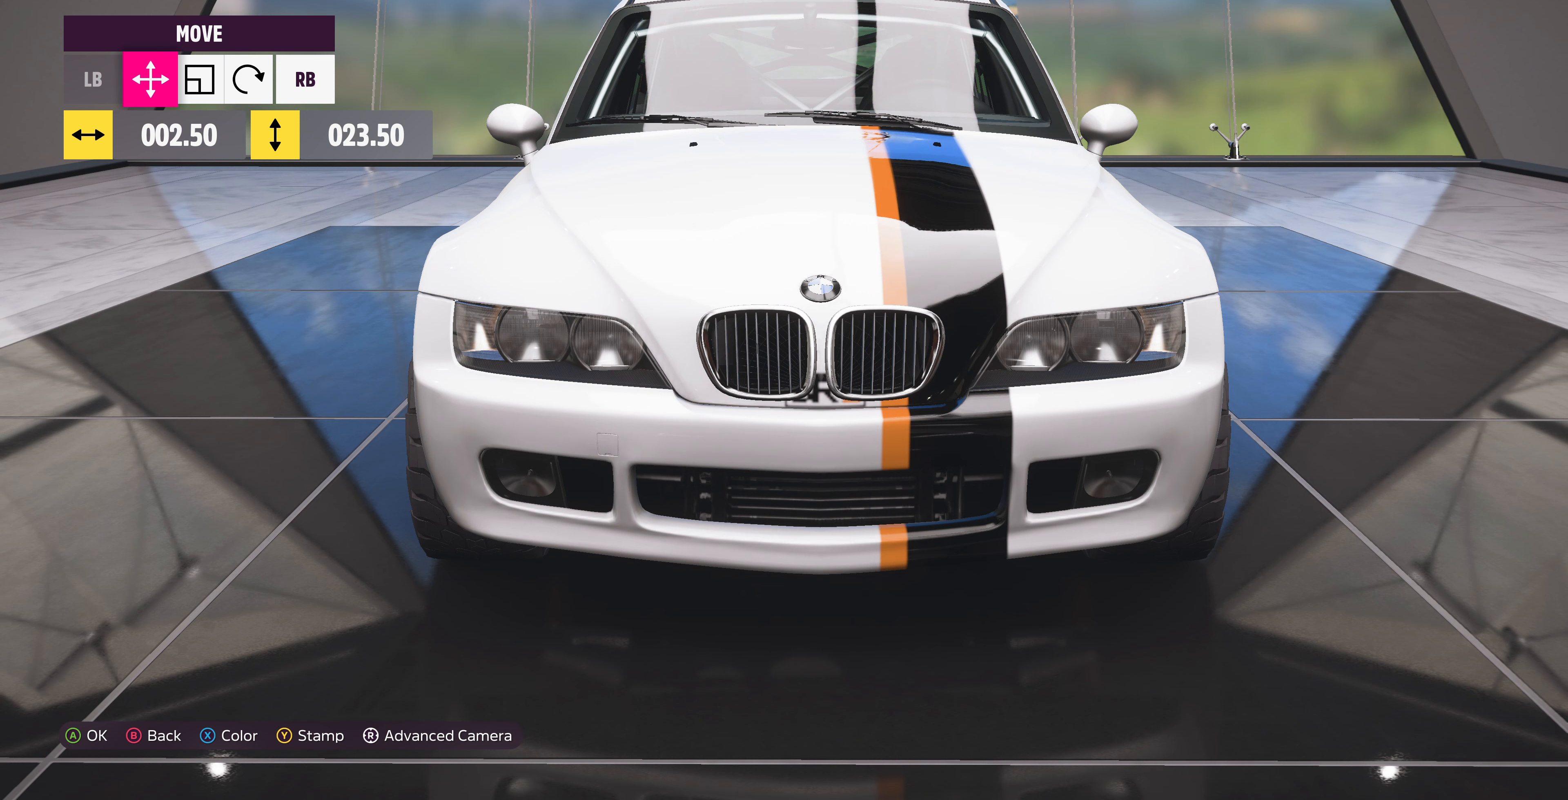
{"buttons": [], "left_stick": "center", "right_stick": "center", "events": []}
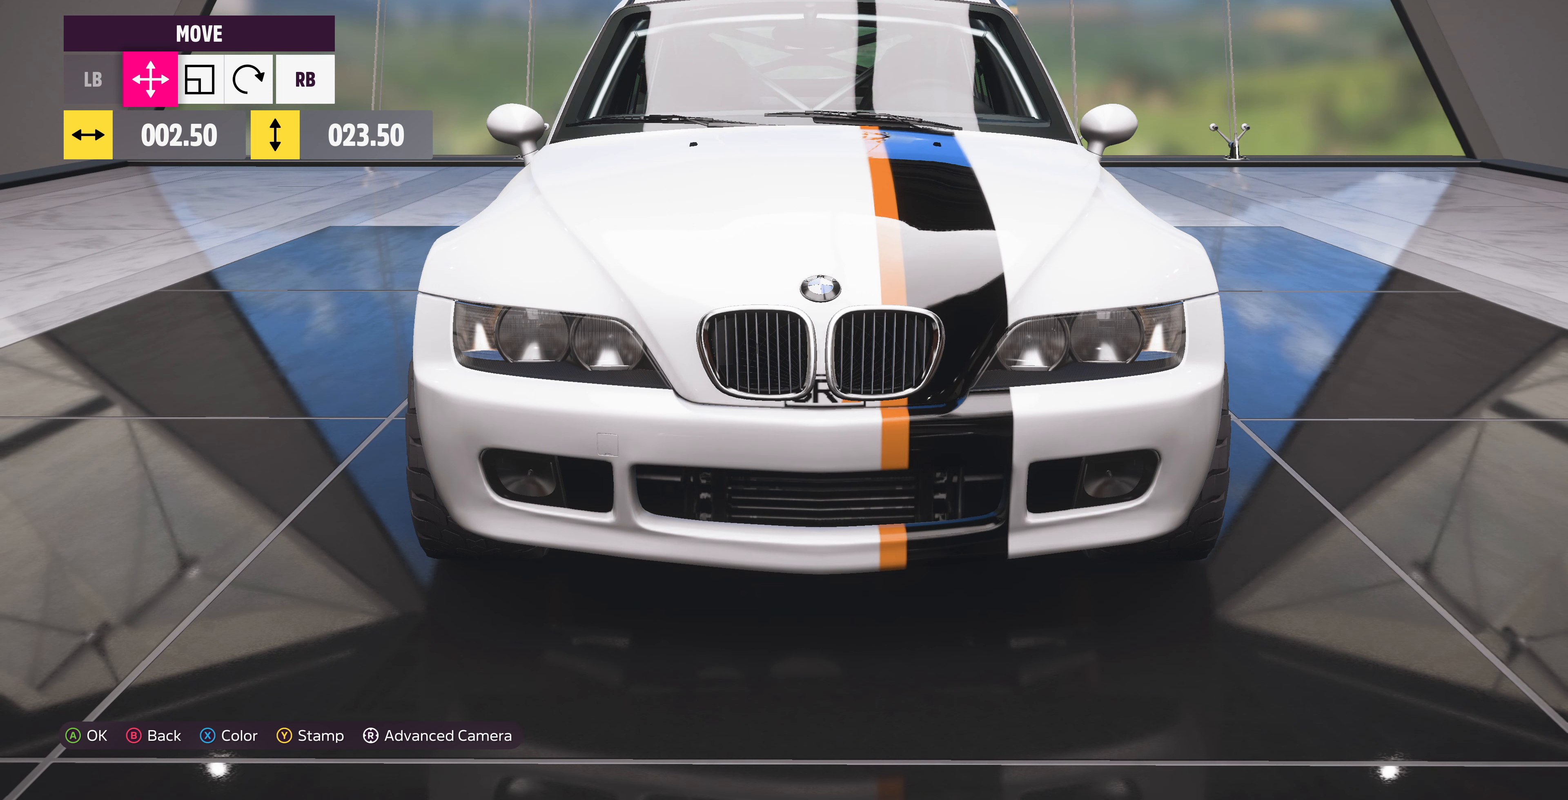
{"buttons": [], "left_stick": "center", "right_stick": "center", "events": []}
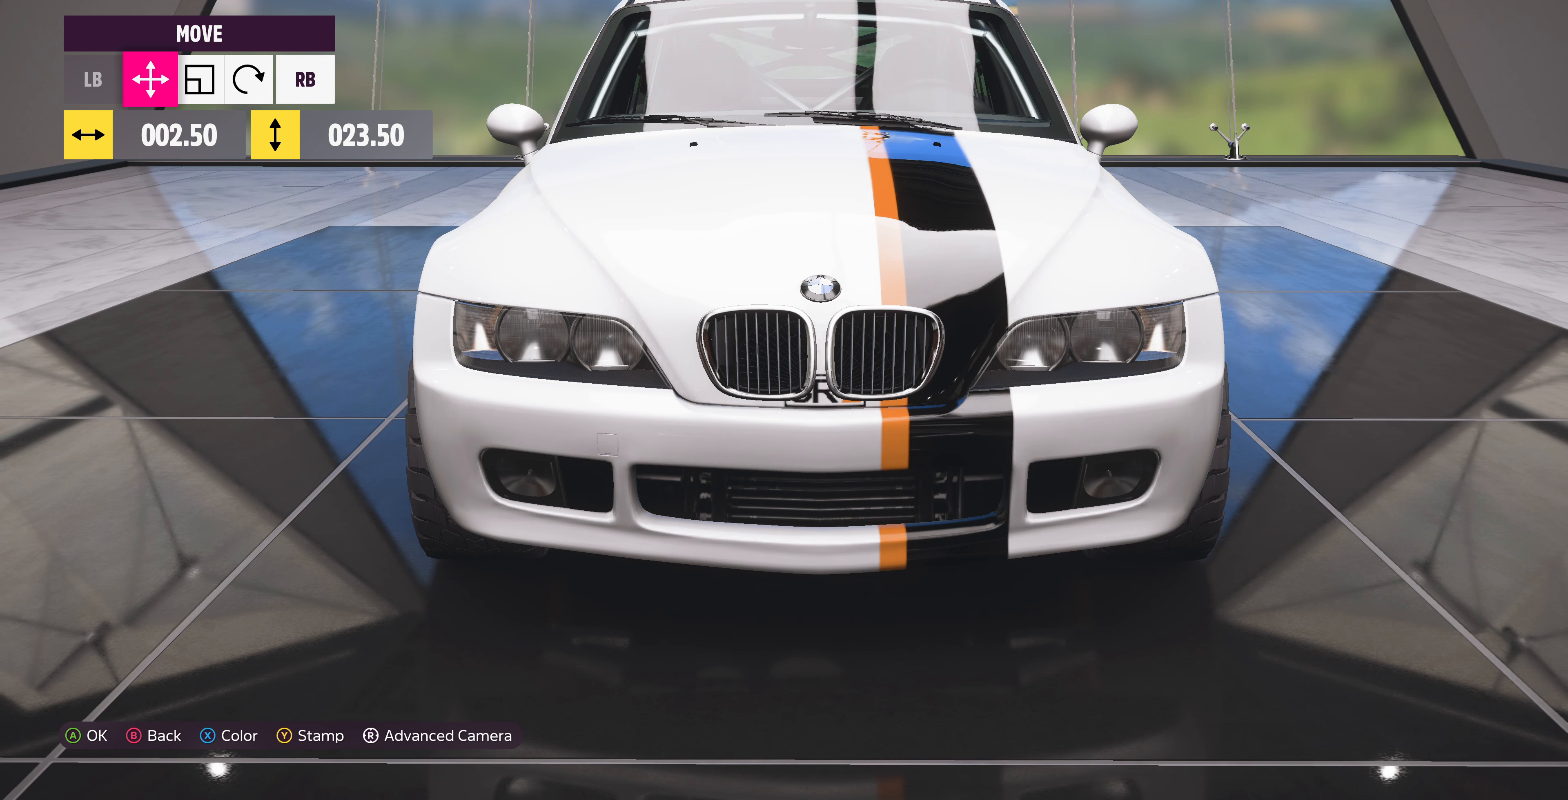
{"buttons": [], "left_stick": "center", "right_stick": "center", "events": []}
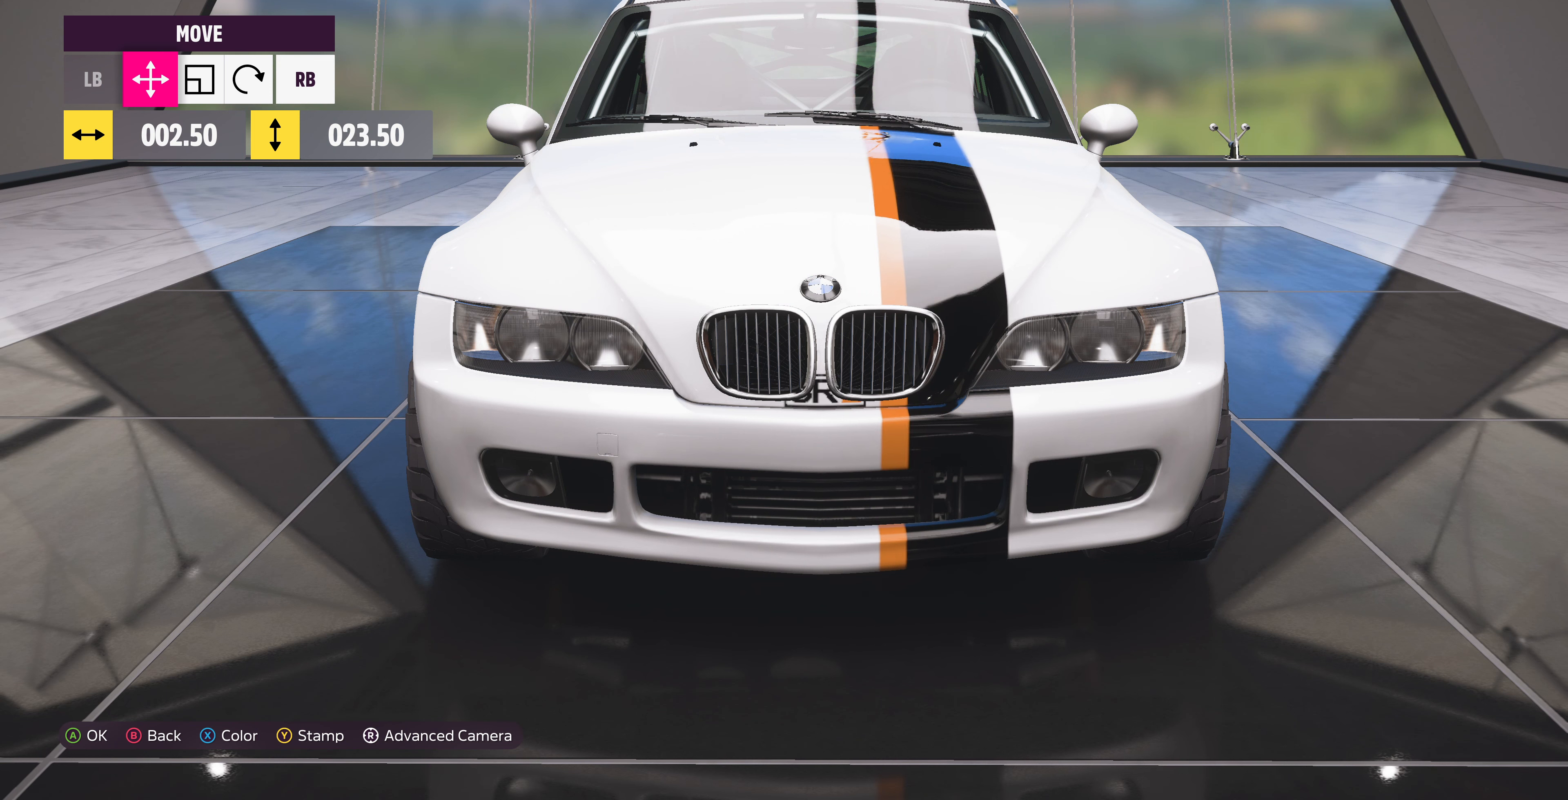
{"buttons": [], "left_stick": "center", "right_stick": "center", "events": []}
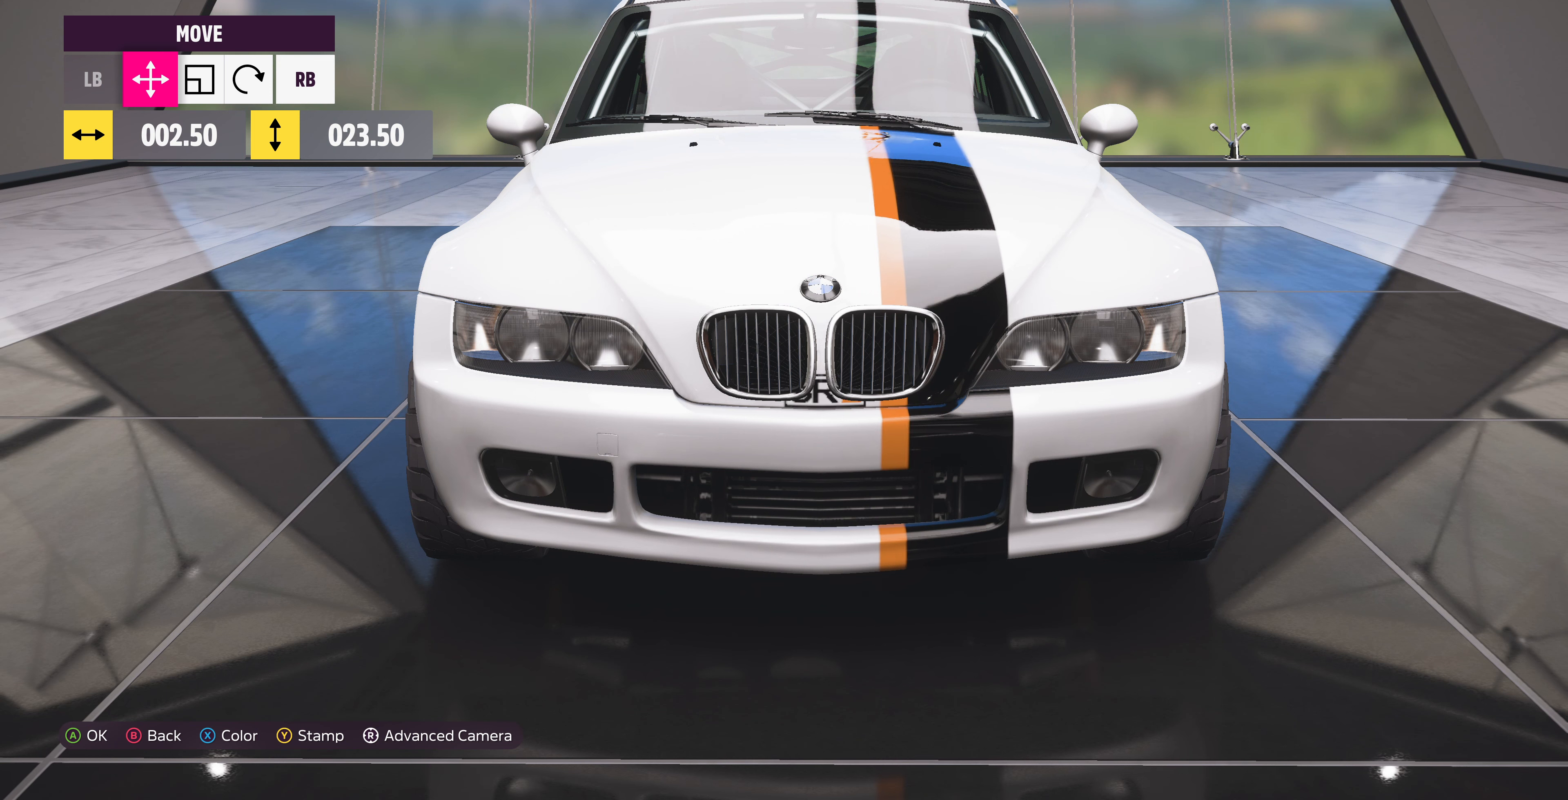
{"buttons": ["DPAD_LEFT"], "left_stick": "center", "right_stick": "center", "events": [[500, "DPAD_LEFT", "down"]]}
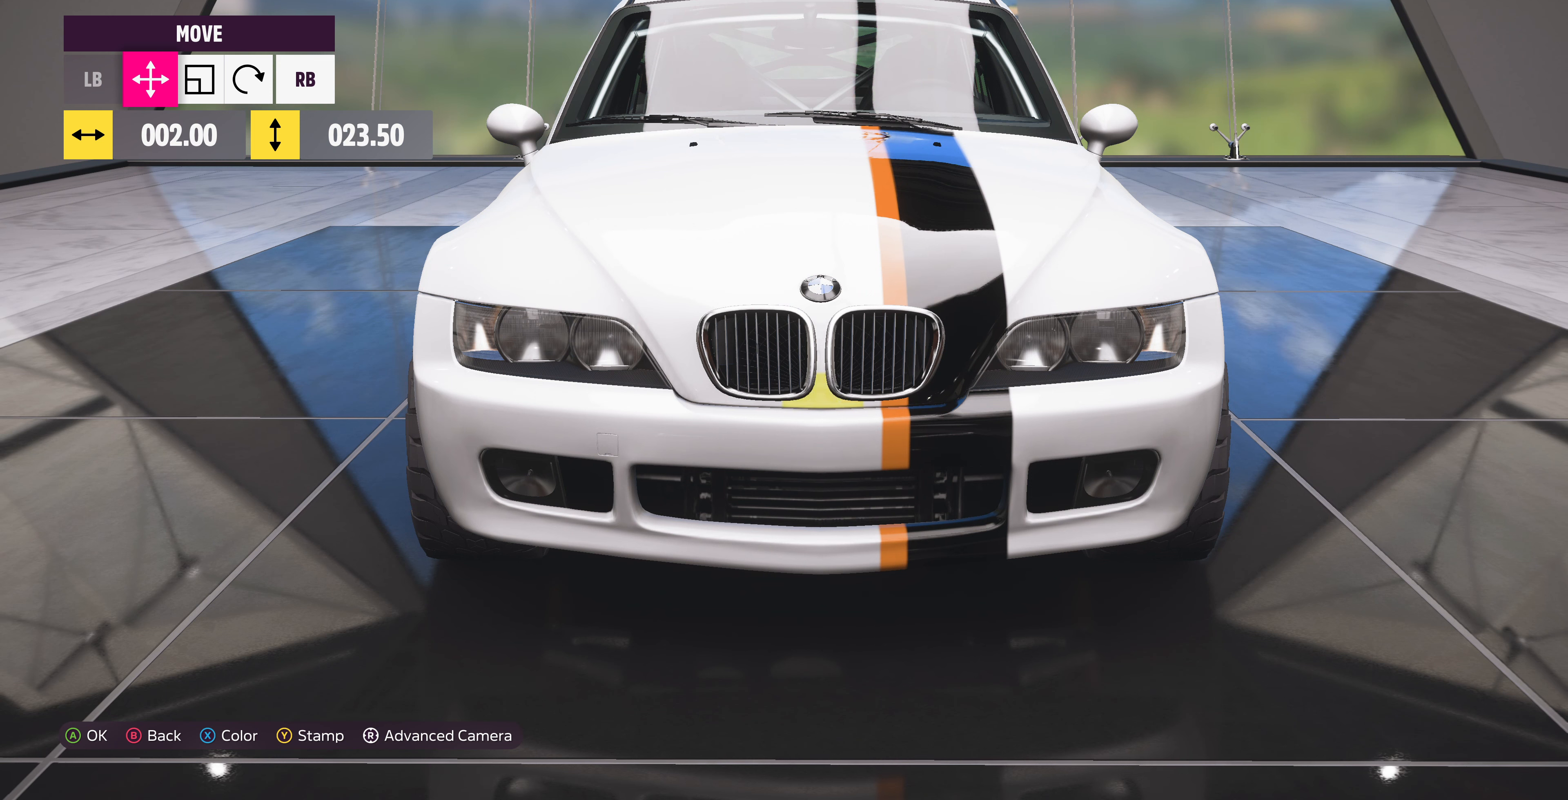
{"buttons": [], "left_stick": "center", "right_stick": "center", "events": [[133, "DPAD_LEFT", "up"], [333, "DPAD_LEFT", "down"], [433, "DPAD_LEFT", "up"]]}
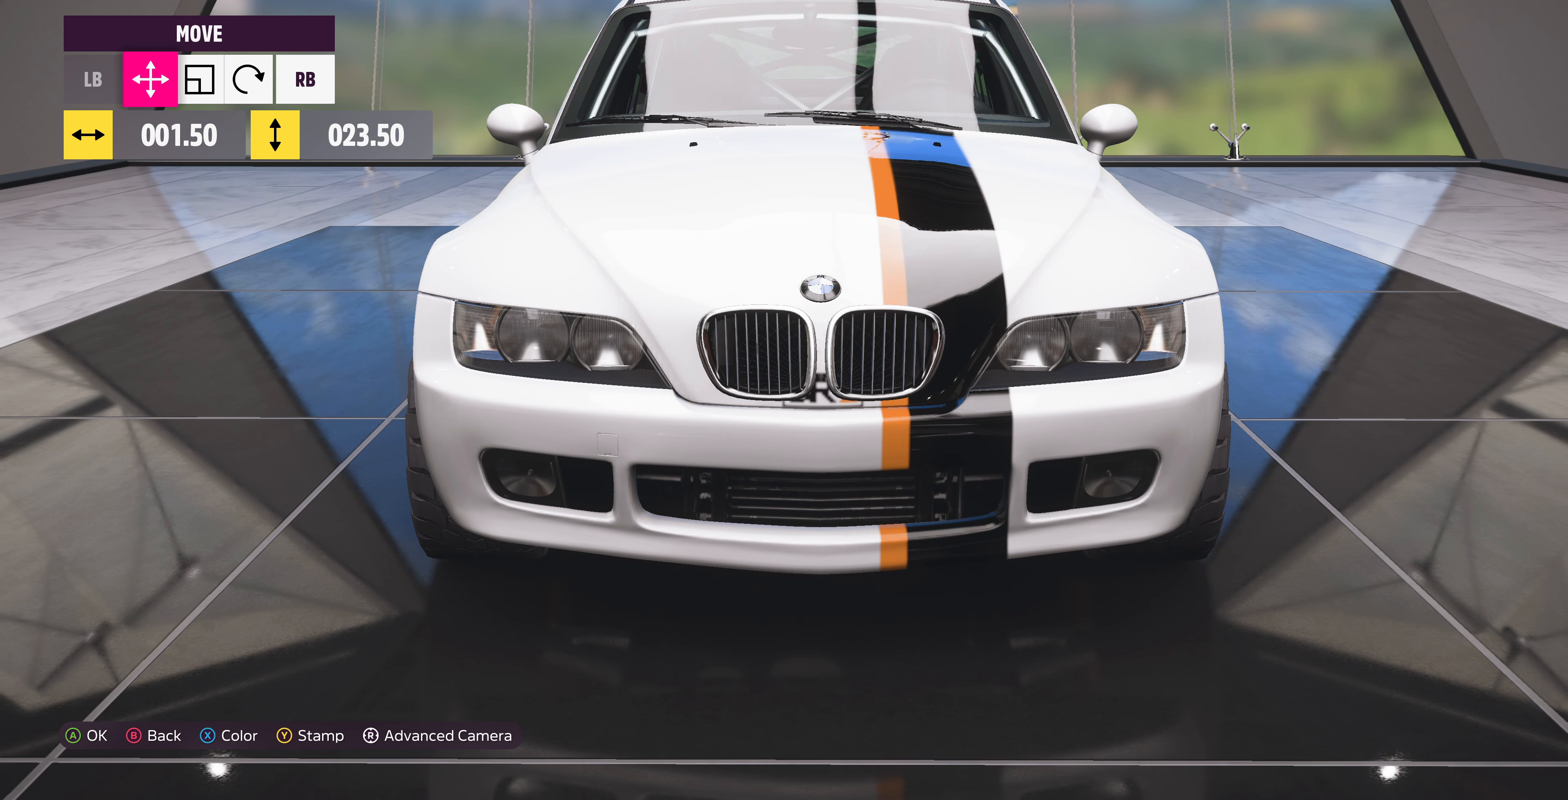
{"buttons": [], "left_stick": "center", "right_stick": "center", "events": []}
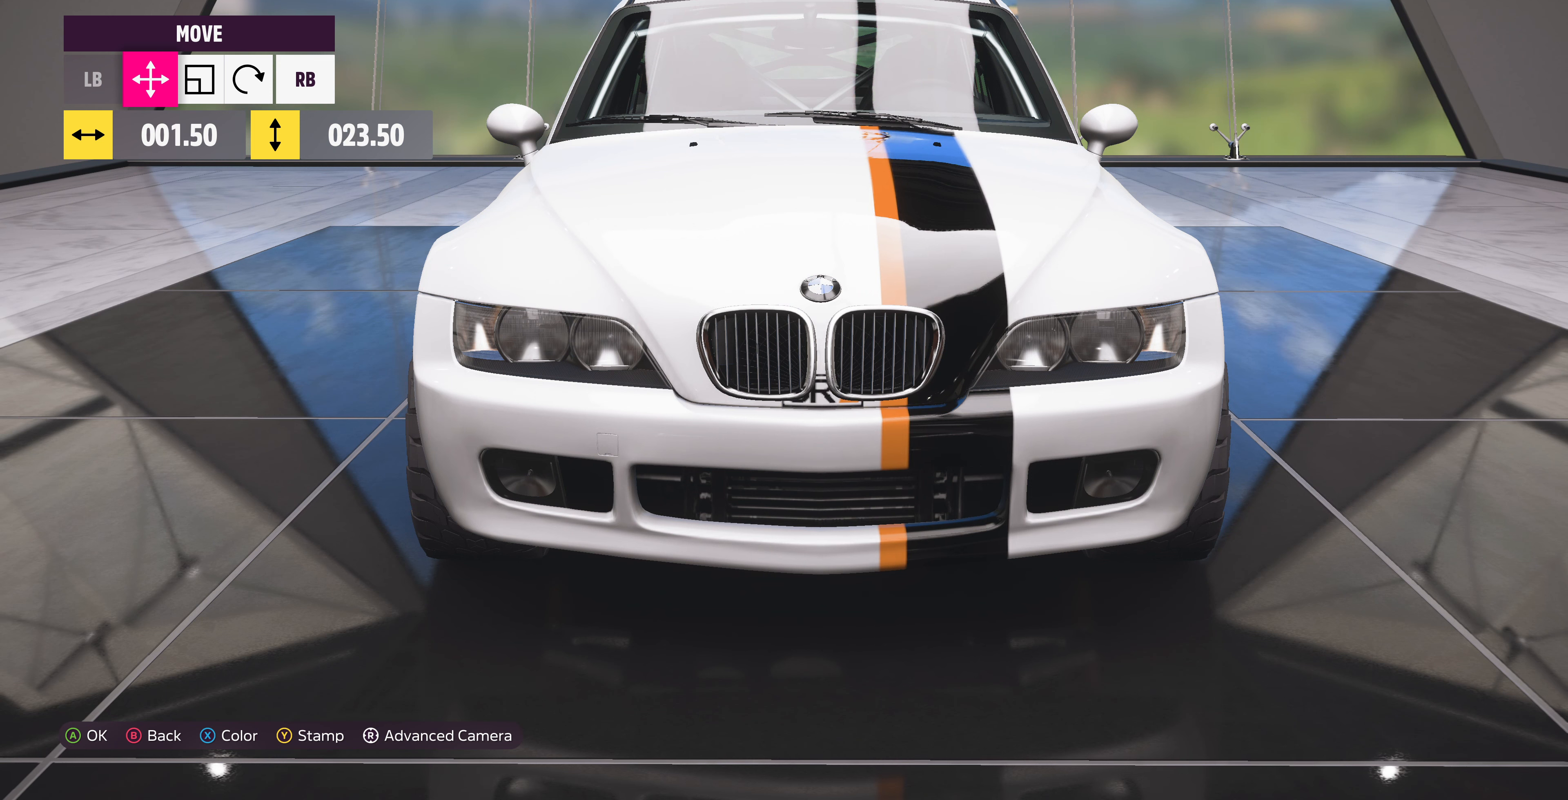
{"buttons": [], "left_stick": "center", "right_stick": "center", "events": [[300, "DPAD_LEFT", "down"], [433, "DPAD_LEFT", "up"]]}